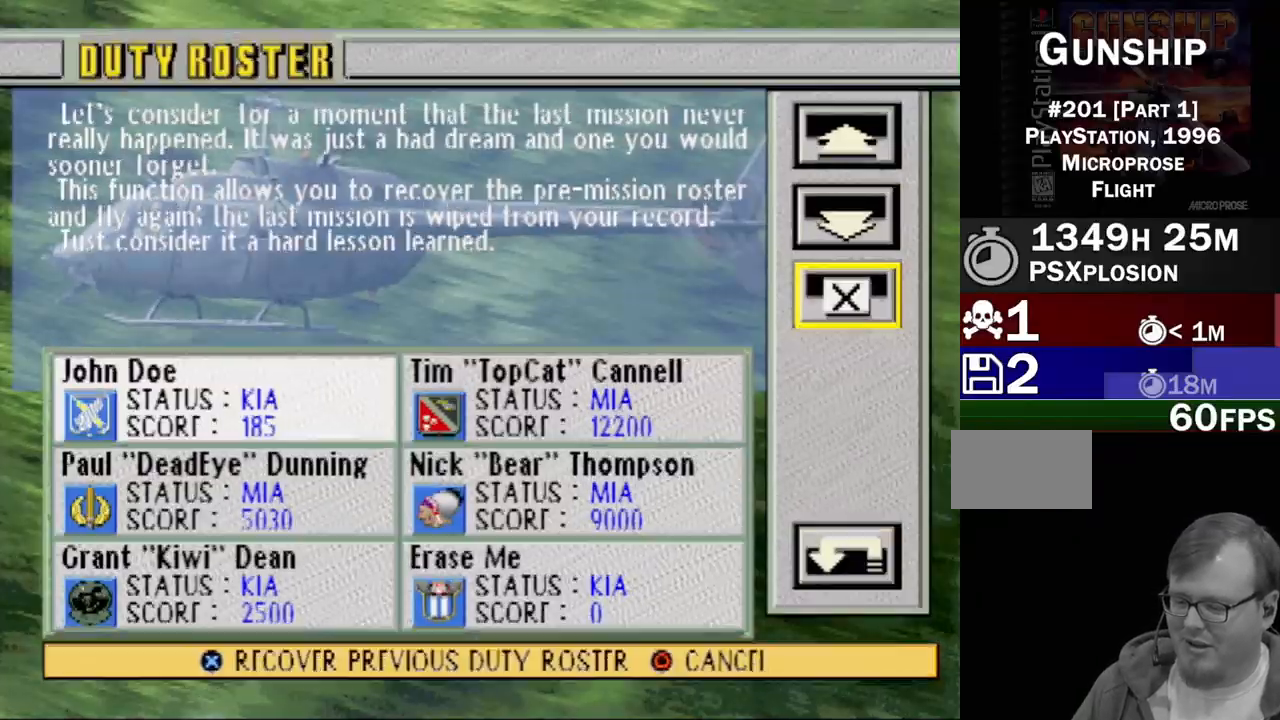
Gameplay with a controller (PlayStation layout); each line is a JSON object with the inputs held at the frame after it. "events" lists button and stick changes between this image and that frame as [ms after this image, input, new state], when the widget could be followed in between. Not read: L3 R3.
{"buttons": ["CROSS"], "events": [[367, "CROSS", "down"]]}
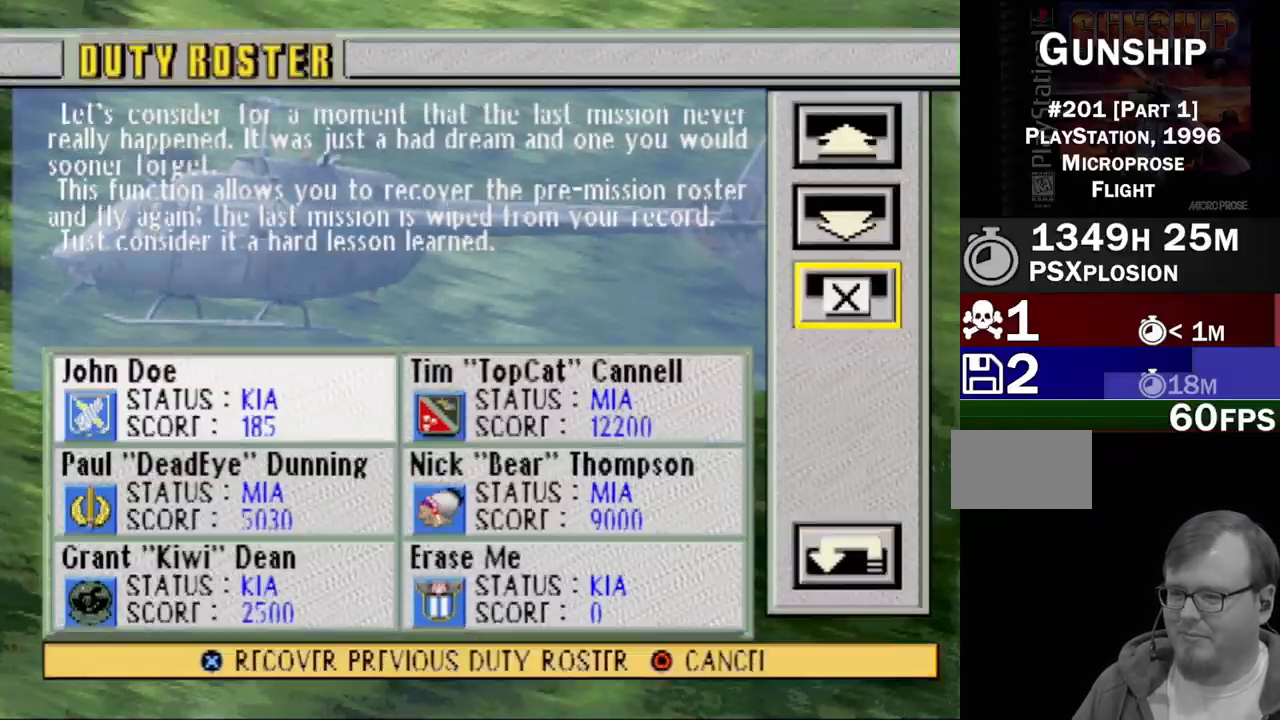
{"buttons": [], "events": [[33, "CROSS", "up"]]}
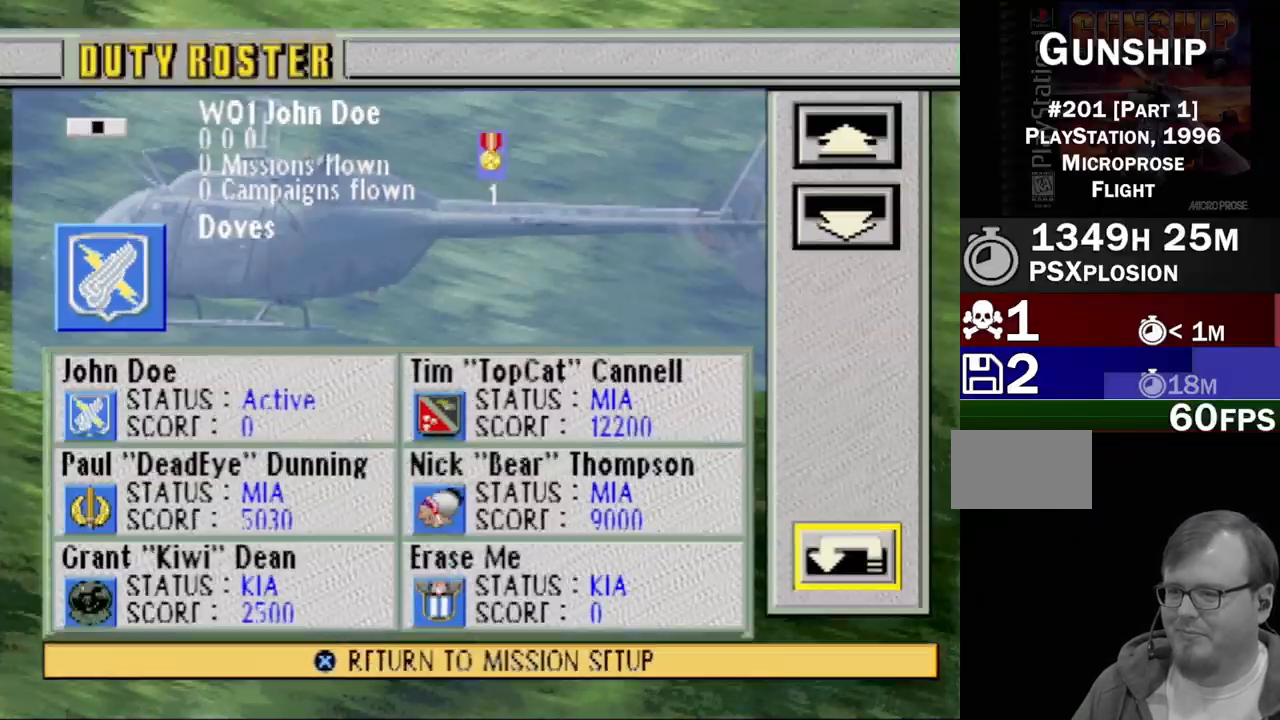
{"buttons": [], "events": []}
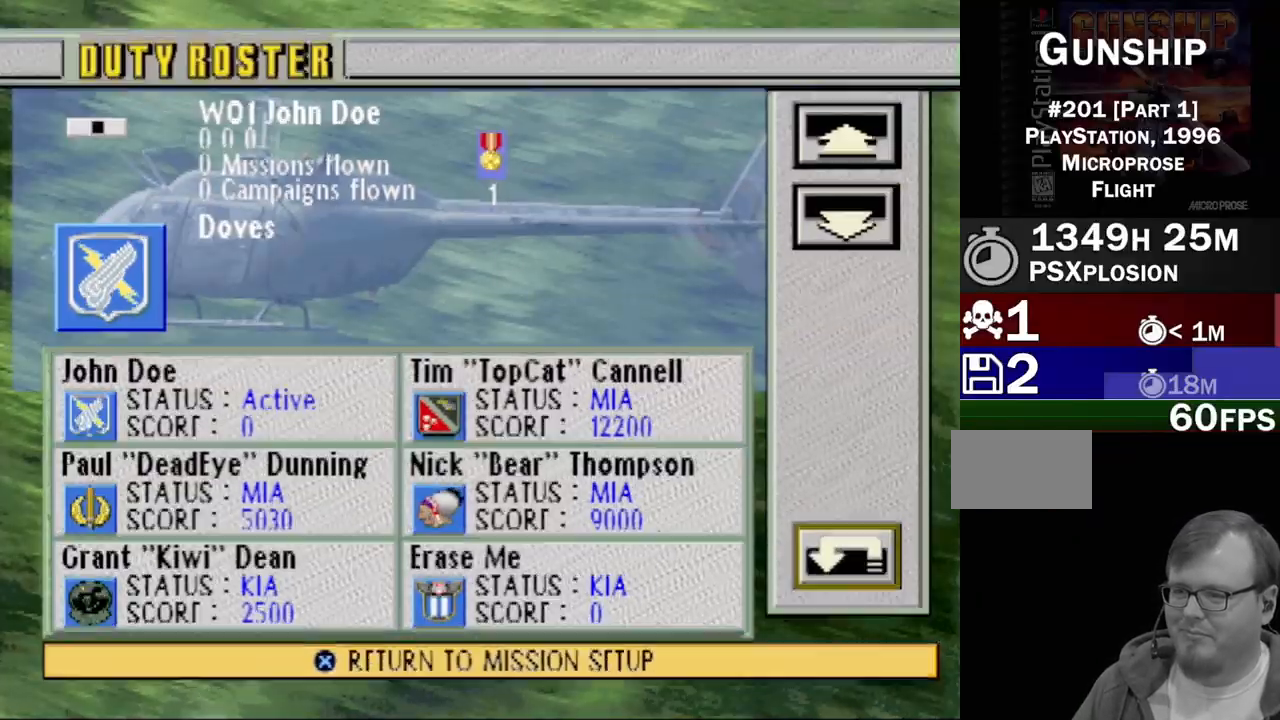
{"buttons": [], "events": []}
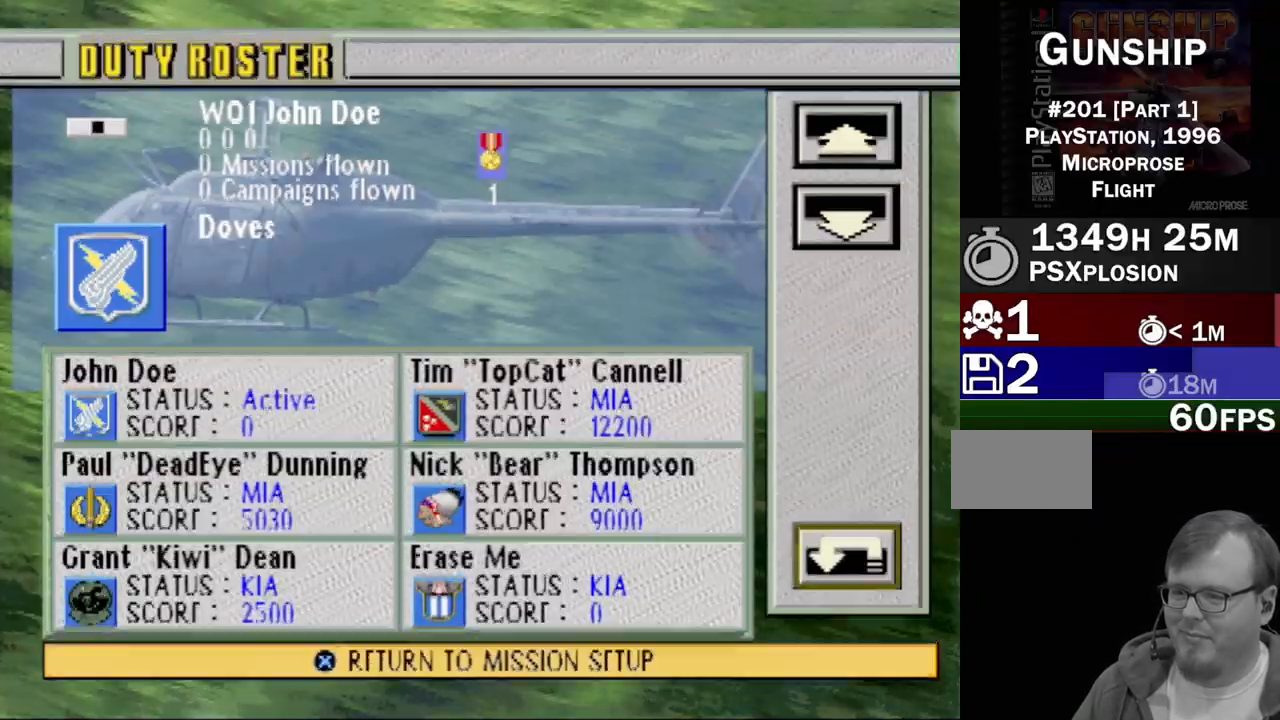
{"buttons": ["DPAD_UP"], "events": [[500, "DPAD_UP", "down"]]}
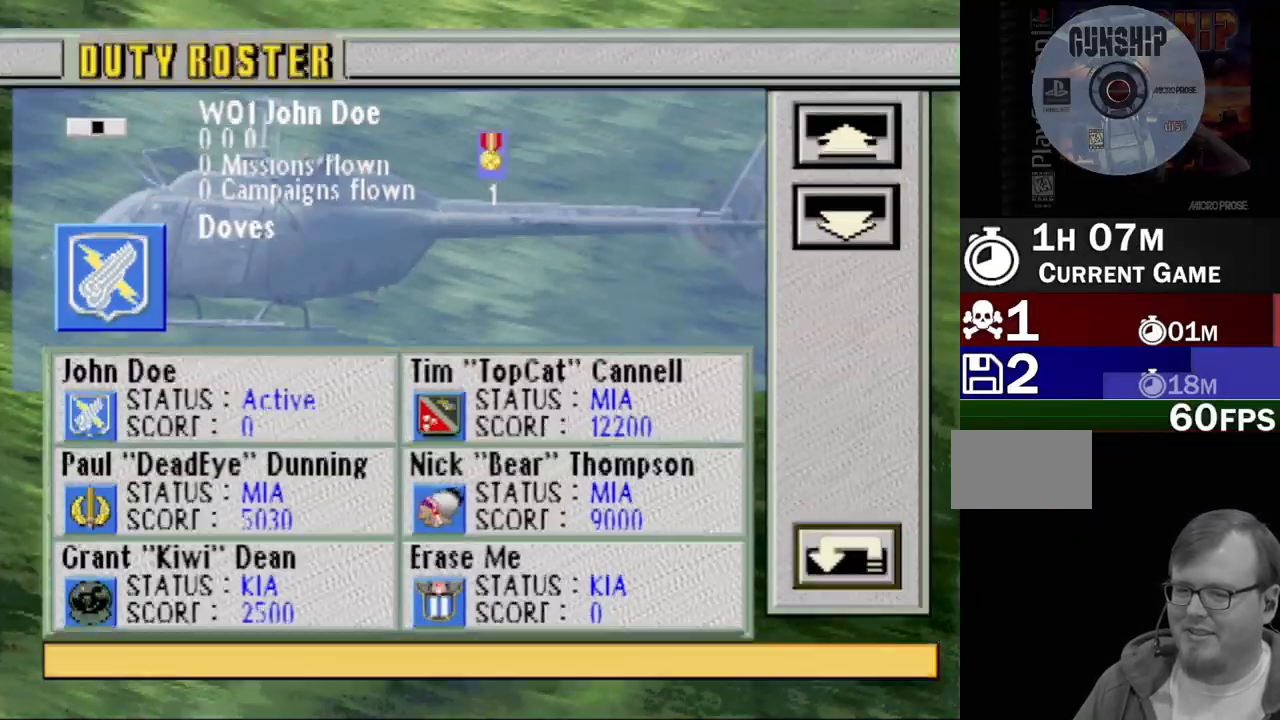
{"buttons": [], "events": [[117, "DPAD_UP", "up"], [333, "DPAD_DOWN", "down"], [450, "DPAD_DOWN", "up"]]}
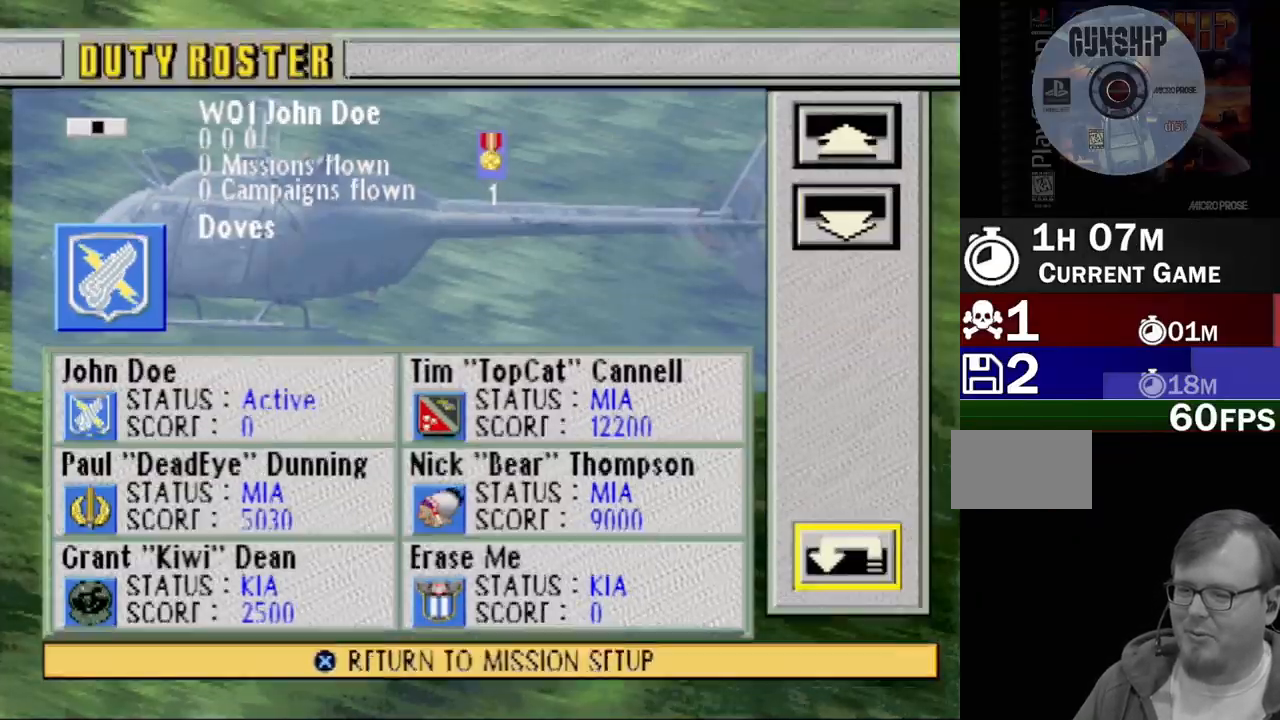
{"buttons": [], "events": [[150, "CROSS", "down"], [300, "CROSS", "up"]]}